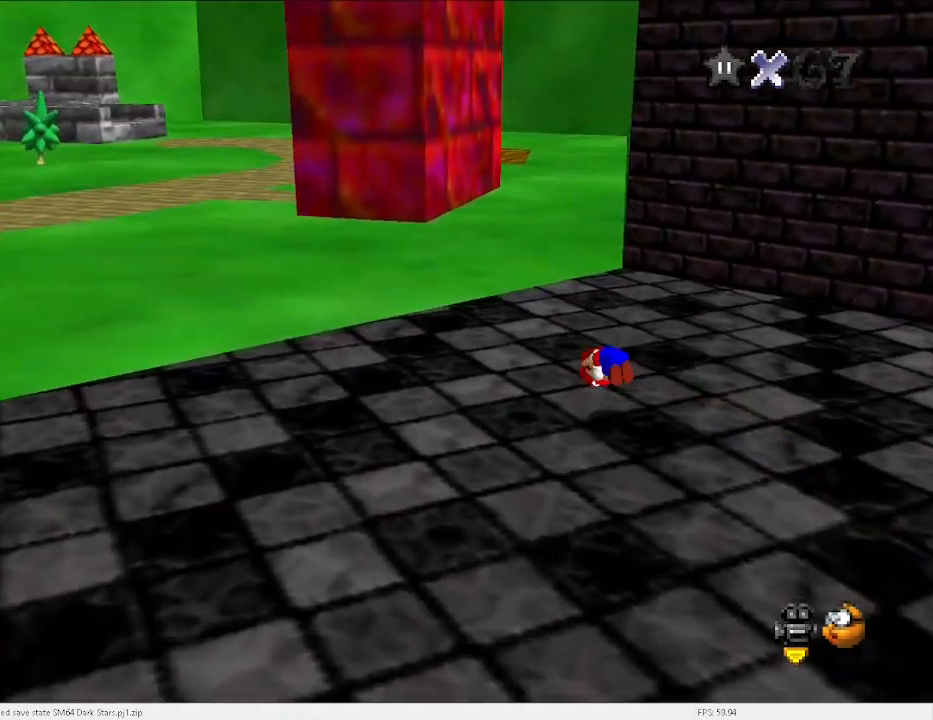
Gameplay with keyboard; each line is a JSON object with the keys held at the frame after it. "events" lists presses ("down") and releases ("up") of "a", "c", "d", "down", "e", "left", "r", "return", "right", "s", "space", "up", "v", "w" and "x" between this image and that frame as [ms after this image, input, new state], when the widget could be followed in between. No other keys are recorded. Mouse input is not recorded.
{"keys": ["left", "up"], "events": [[67, "c", "up"], [67, "x", "up"], [267, "d", "down"], [333, "d", "up"], [433, "d", "down"], [467, "d", "up"]]}
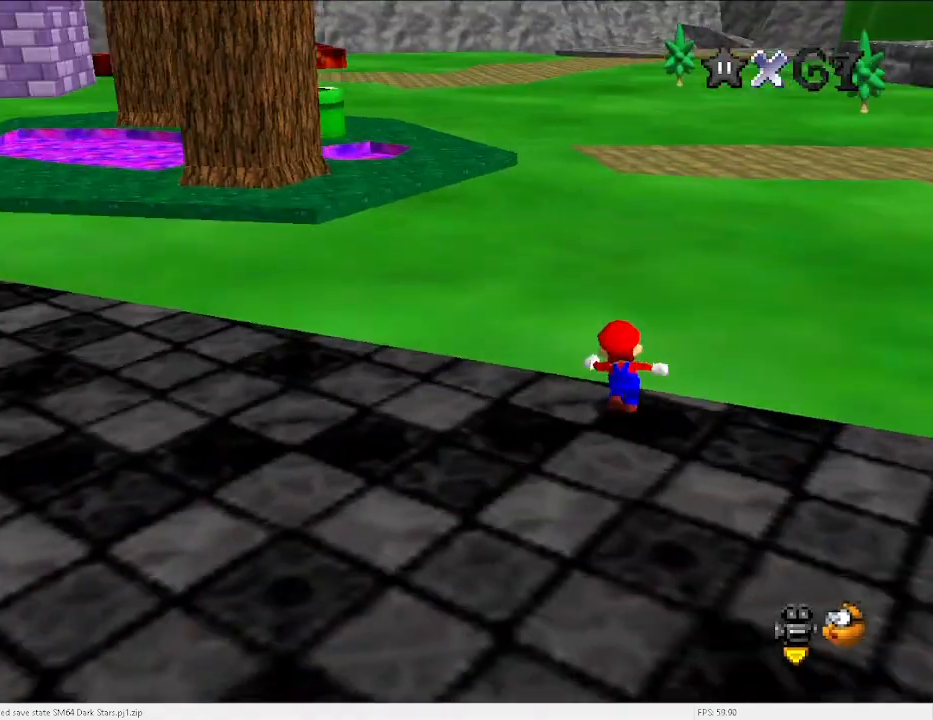
{"keys": ["left", "up"], "events": [[400, "d", "down"], [433, "d", "up"]]}
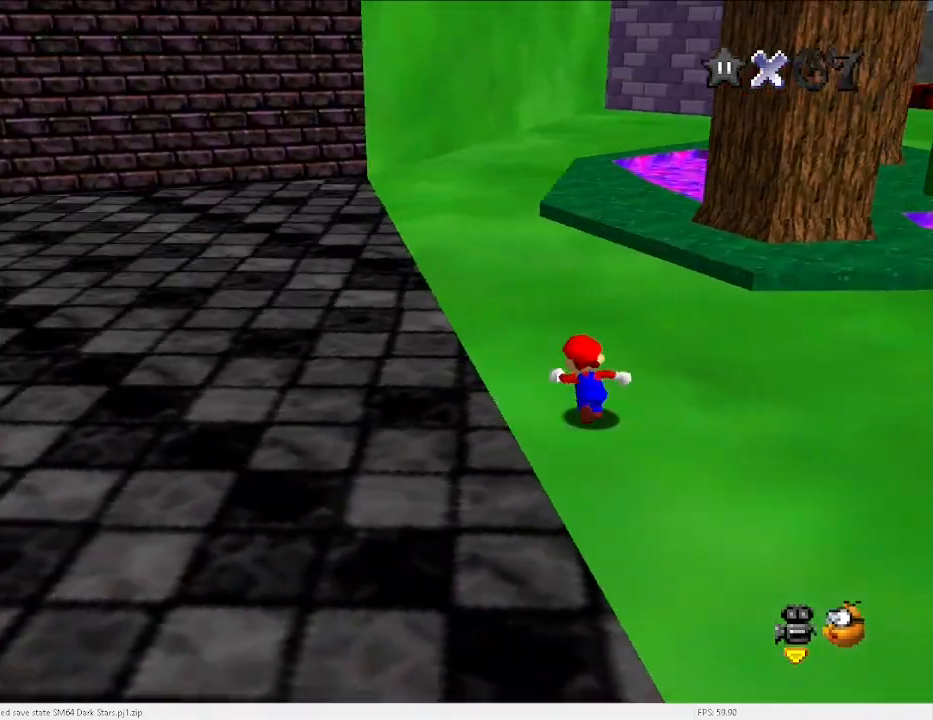
{"keys": ["left", "up"], "events": [[33, "left", "up"], [200, "a", "down"], [267, "a", "up"], [367, "left", "down"]]}
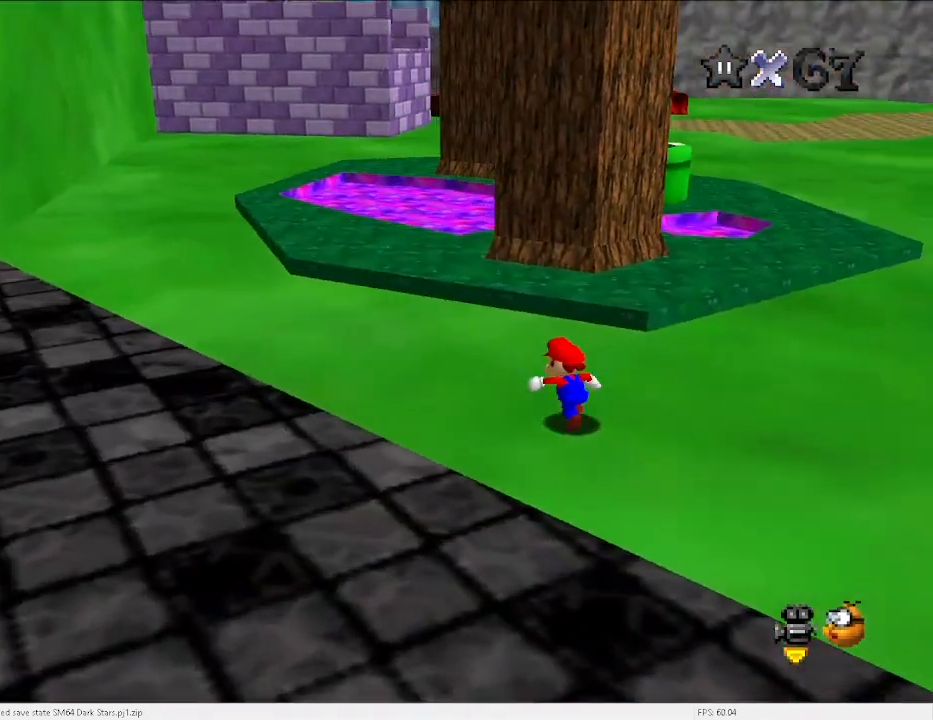
{"keys": ["left", "up", "x"], "events": [[33, "left", "up"], [167, "left", "down"], [267, "x", "down"]]}
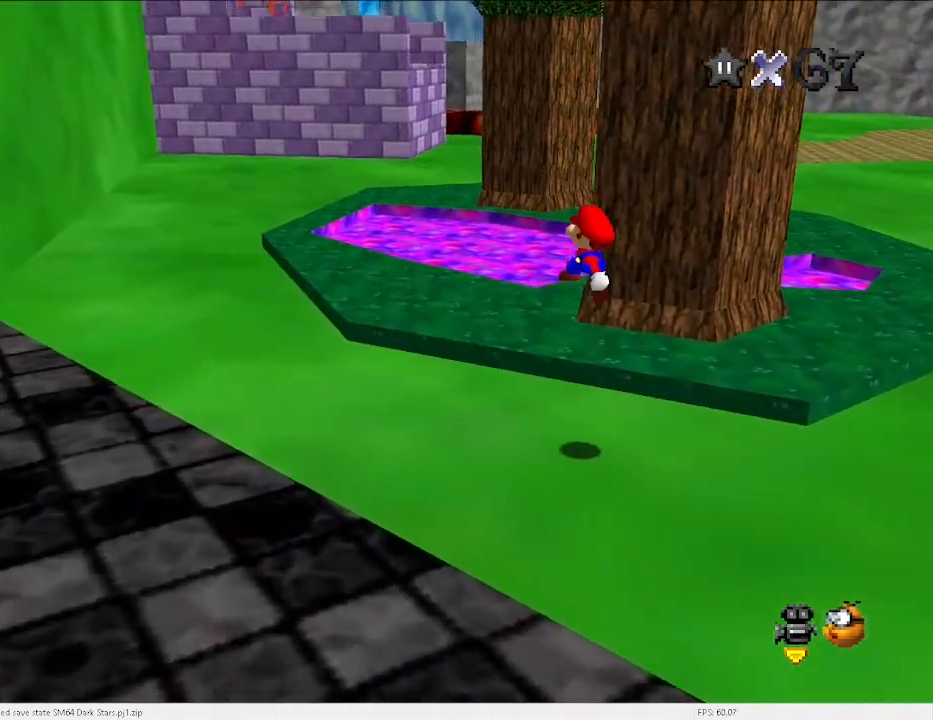
{"keys": ["left", "up"], "events": [[100, "c", "down"], [133, "x", "up"], [200, "c", "up"]]}
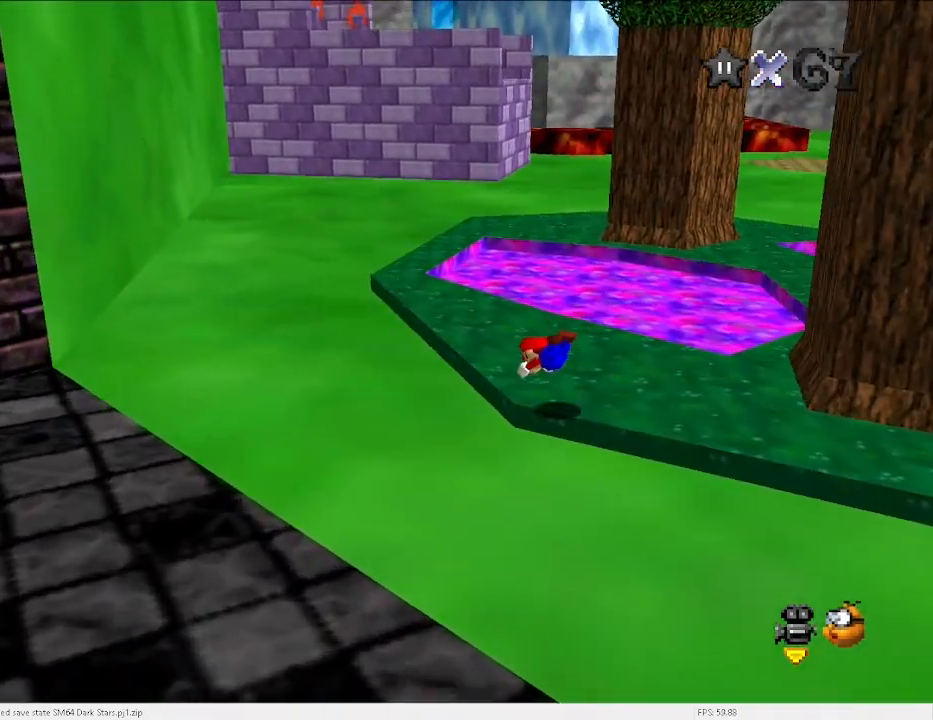
{"keys": ["up"], "events": [[167, "x", "down"], [200, "c", "down"], [233, "x", "up"], [300, "c", "up"], [467, "left", "up"]]}
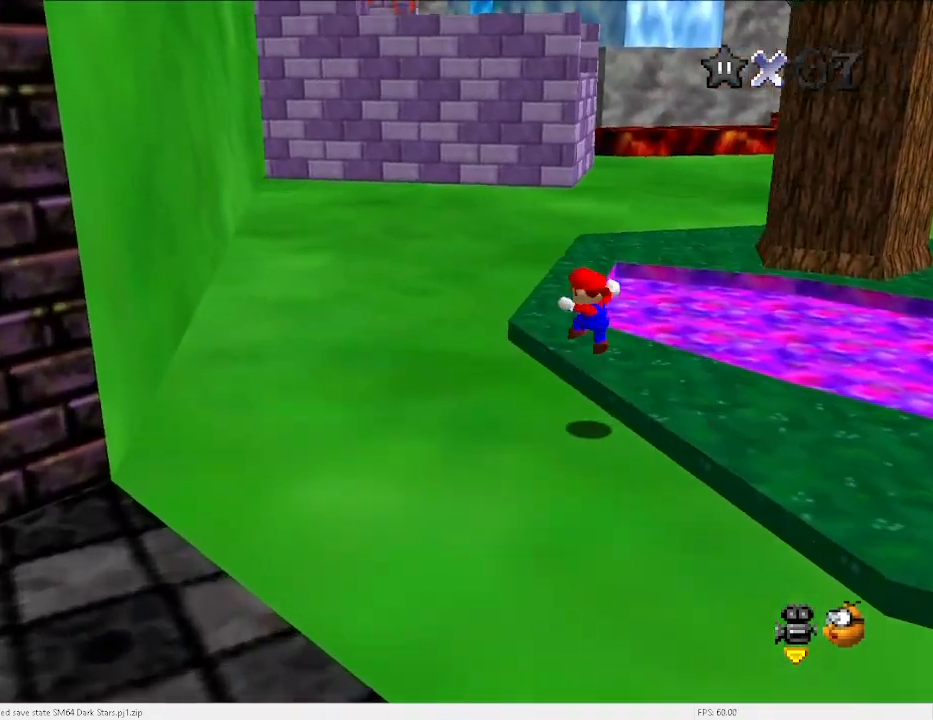
{"keys": ["up"], "events": [[367, "c", "down"], [367, "x", "down"], [433, "c", "up"], [433, "x", "up"]]}
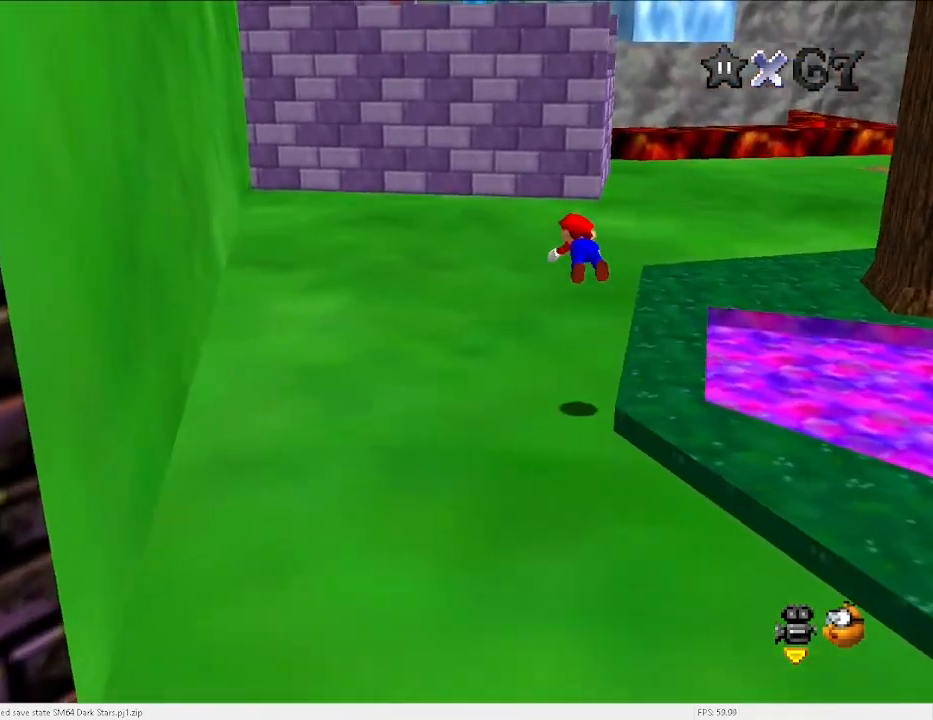
{"keys": ["right", "up"], "events": [[333, "right", "down"]]}
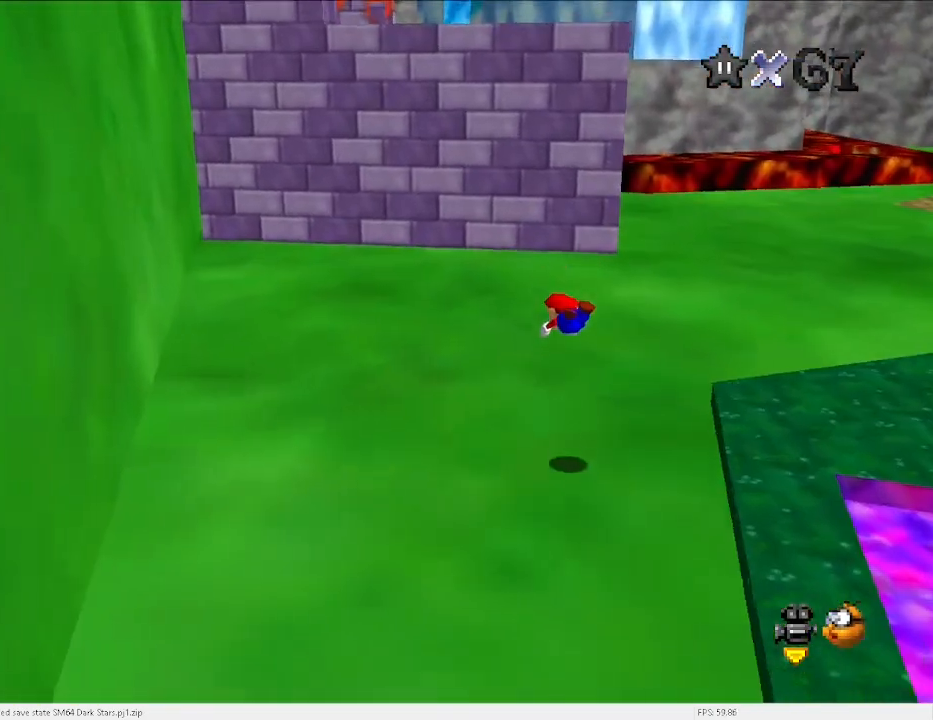
{"keys": ["up"], "events": [[200, "right", "up"], [300, "c", "down"], [300, "x", "down"], [367, "x", "up"], [433, "c", "up"]]}
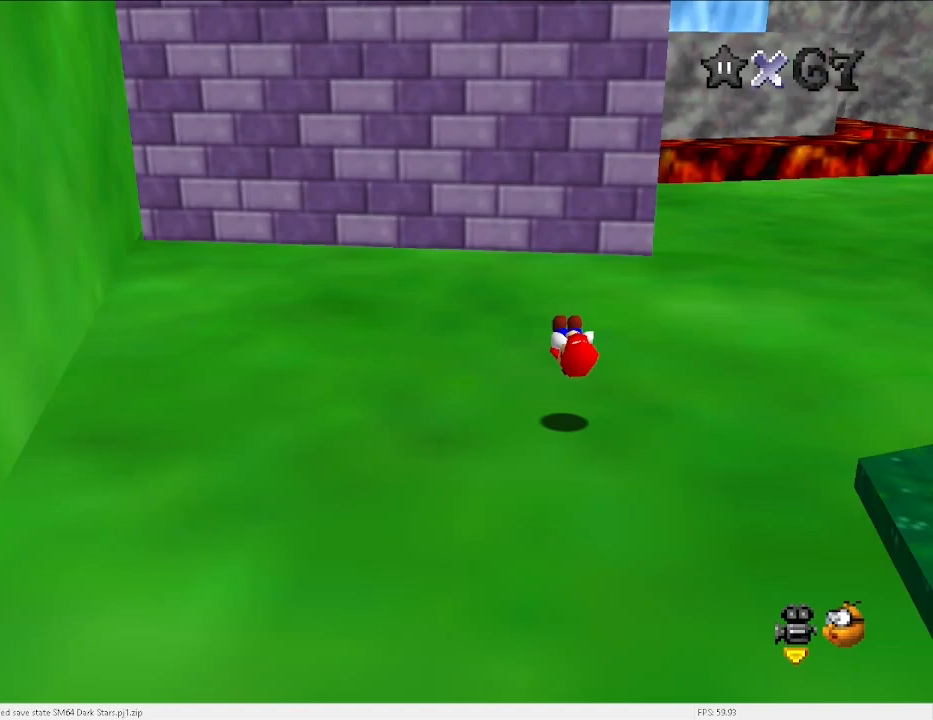
{"keys": ["c", "right", "up"], "events": [[267, "right", "down"], [433, "c", "down"]]}
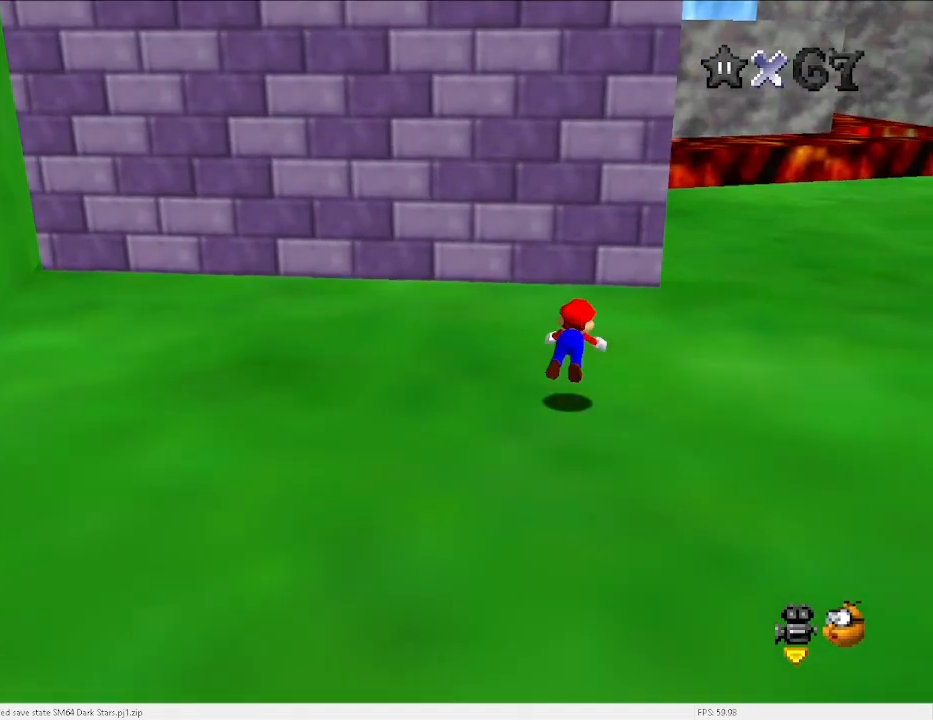
{"keys": ["right", "up"], "events": [[33, "c", "up"], [300, "c", "down"], [300, "x", "down"], [467, "c", "up"], [467, "x", "up"]]}
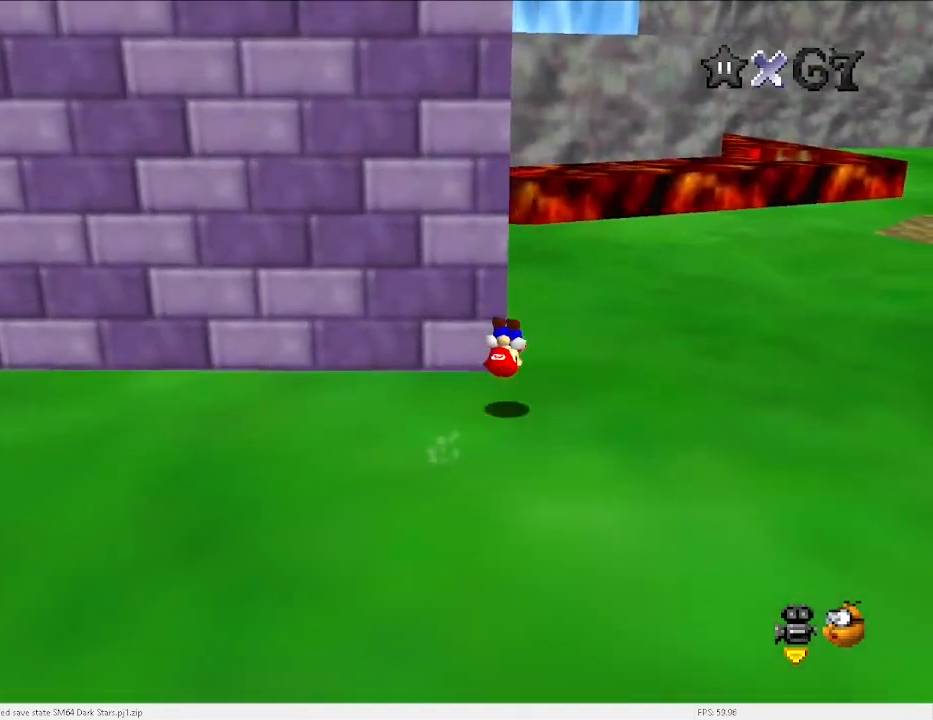
{"keys": ["down"], "events": [[100, "d", "down"], [133, "d", "up"], [233, "d", "down"], [267, "up", "up"], [333, "d", "up"], [400, "down", "down"], [500, "right", "up"]]}
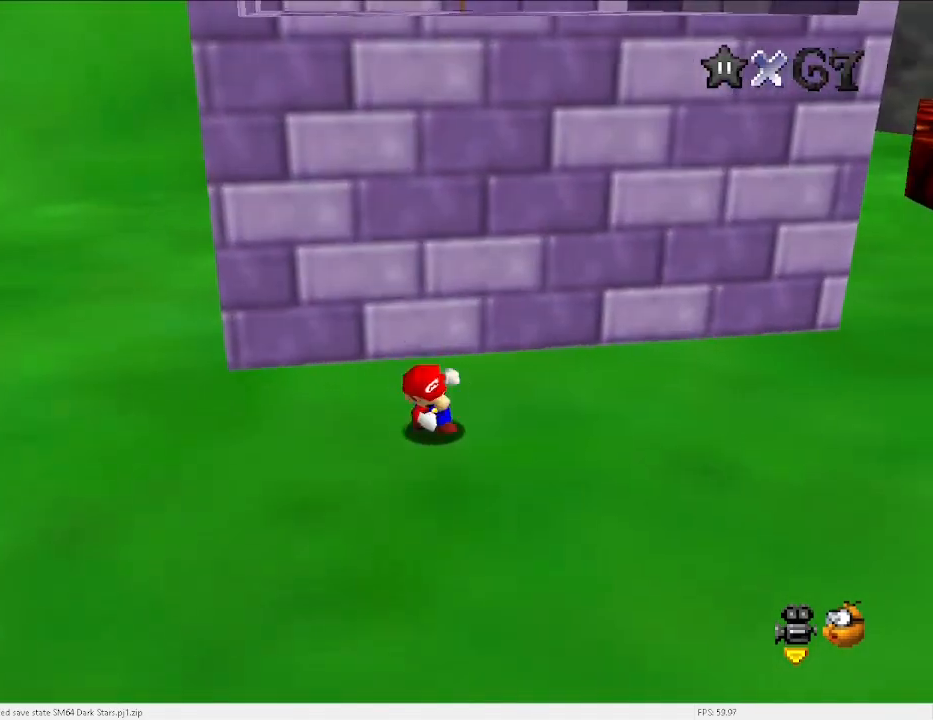
{"keys": ["up", "x"], "events": [[67, "up", "down"], [100, "down", "up"], [100, "x", "down"], [333, "right", "down"], [433, "right", "up"]]}
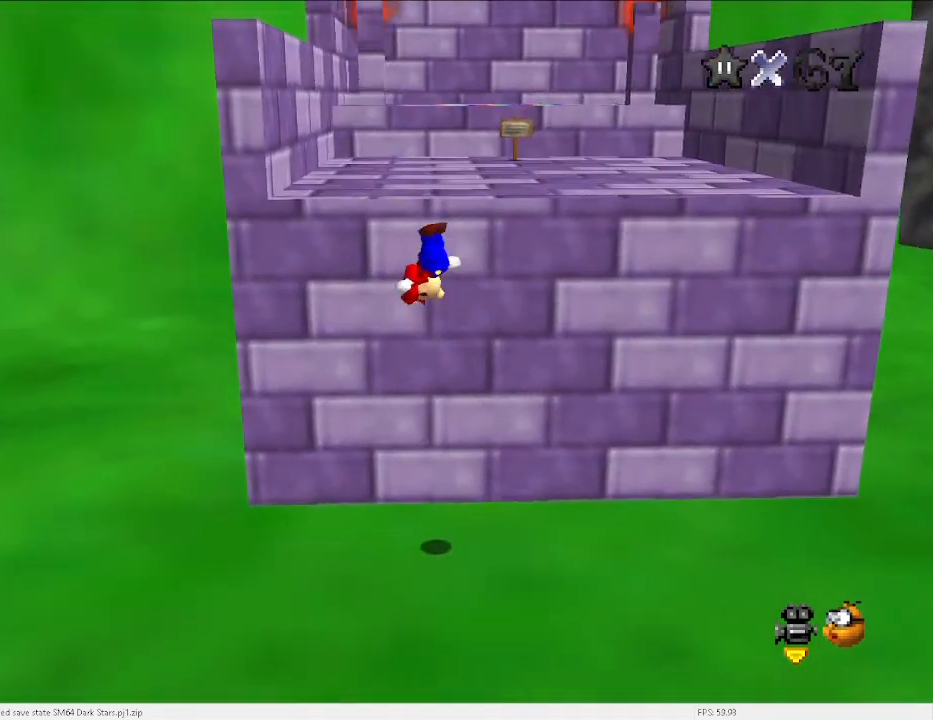
{"keys": ["up"], "events": [[100, "x", "up"], [233, "x", "down"], [500, "x", "up"]]}
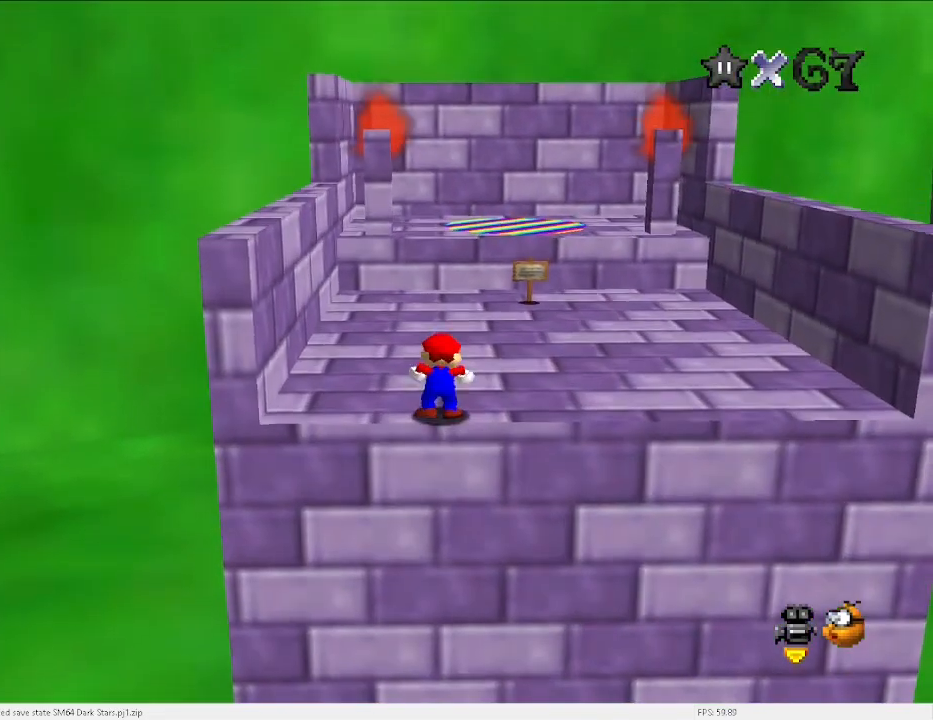
{"keys": ["up", "x"], "events": [[167, "right", "down"], [400, "right", "up"], [500, "x", "down"]]}
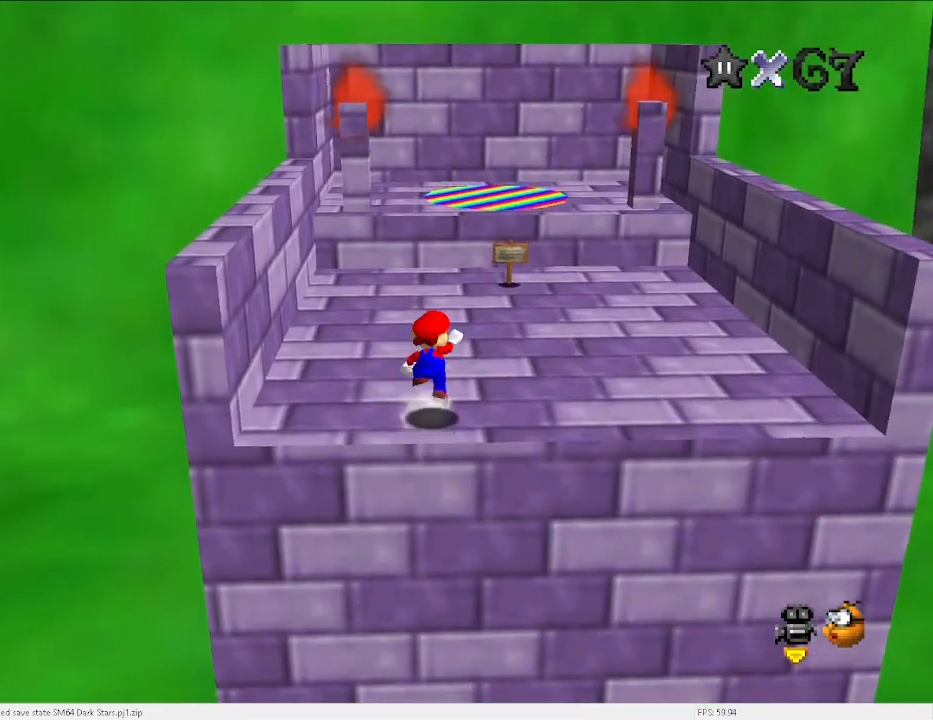
{"keys": ["up"], "events": [[67, "right", "down"], [67, "x", "up"], [467, "right", "up"]]}
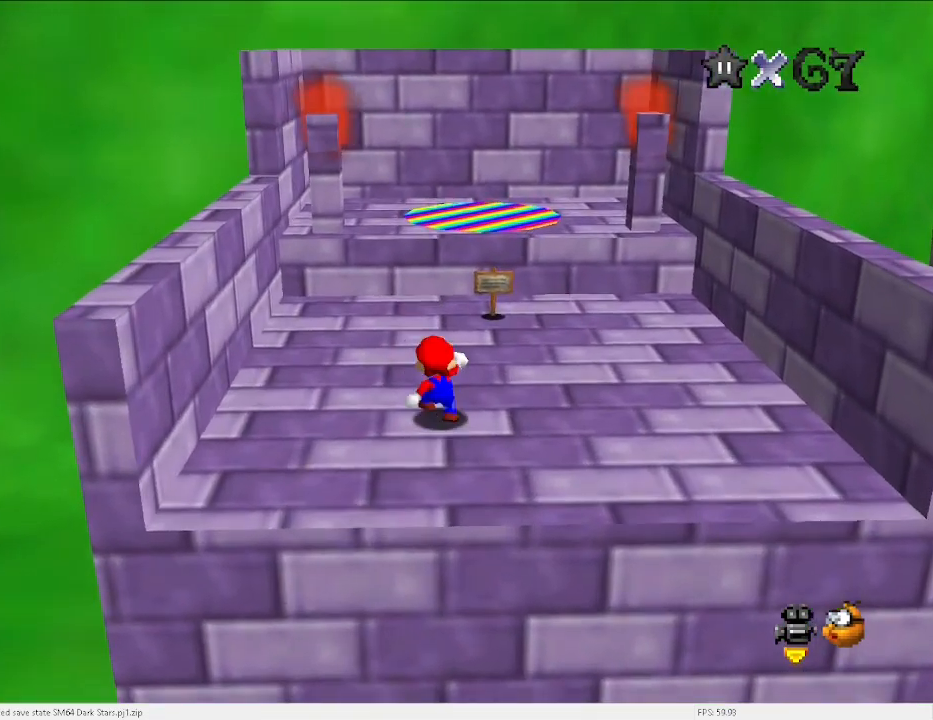
{"keys": ["down", "up", "x"], "events": [[67, "x", "down"], [467, "down", "down"]]}
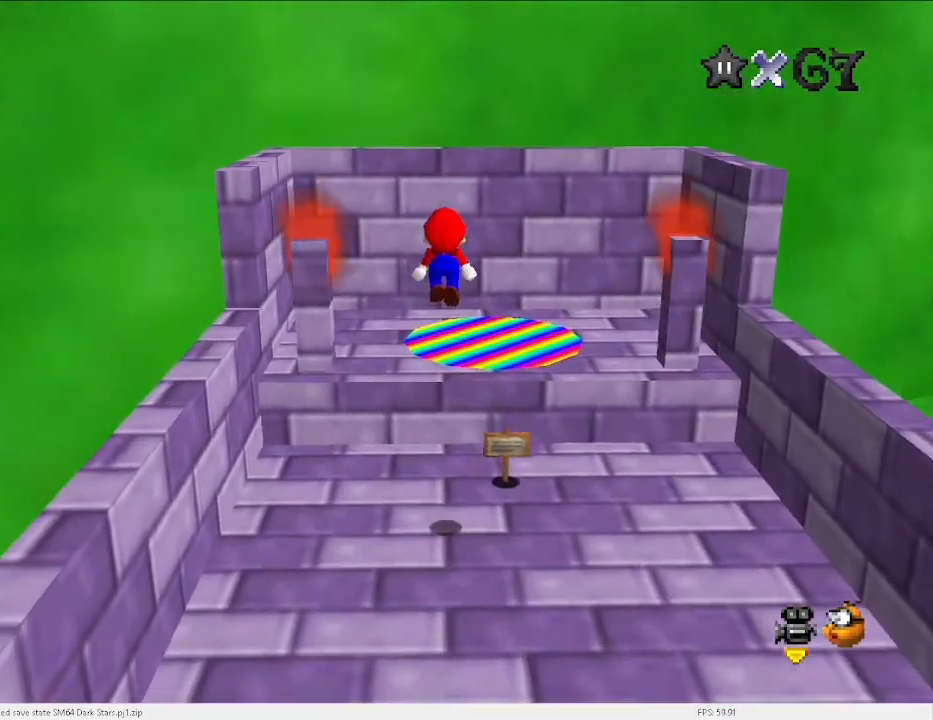
{"keys": [], "events": [[33, "right", "down"], [33, "up", "up"], [200, "c", "down"], [200, "down", "up"], [233, "x", "up"], [300, "c", "up"], [333, "right", "up"]]}
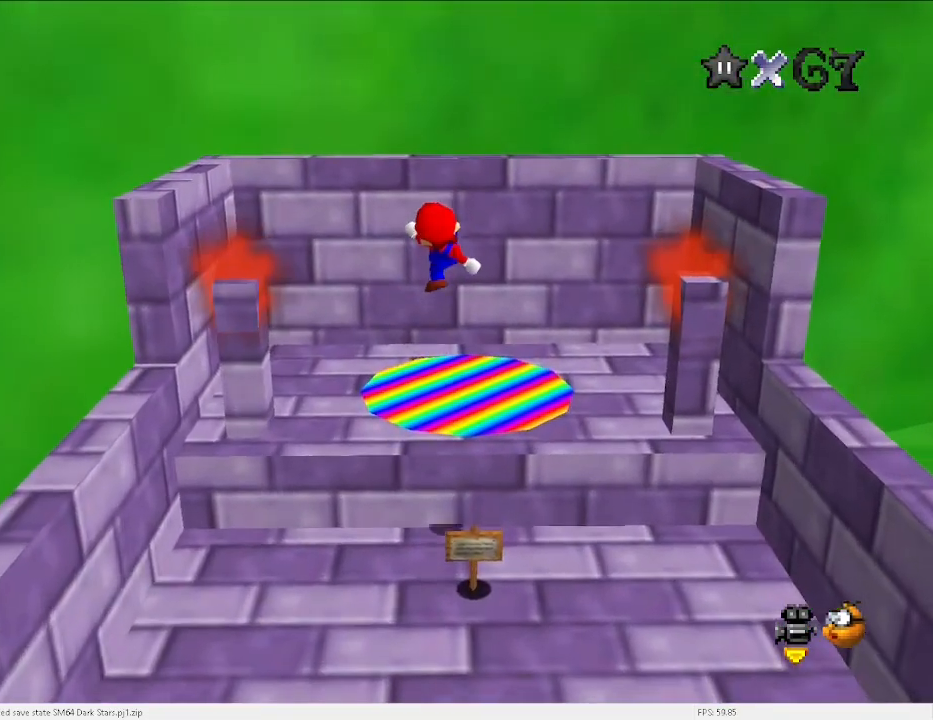
{"keys": ["right", "up"], "events": [[100, "right", "down"], [100, "up", "down"], [200, "right", "up"], [200, "up", "up"], [300, "up", "down"], [333, "right", "down"]]}
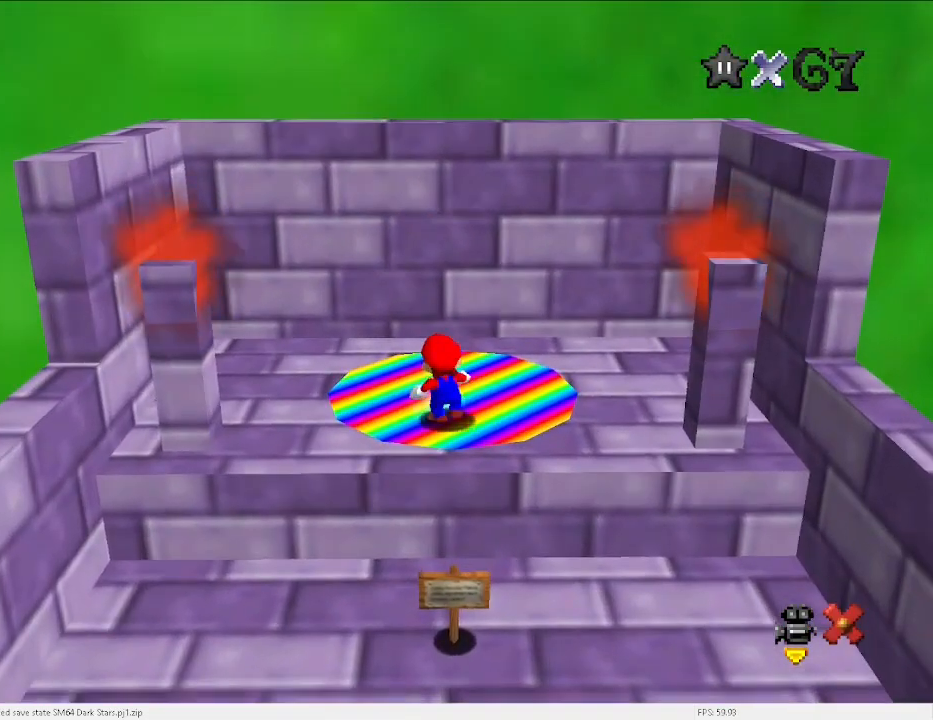
{"keys": [], "events": [[367, "right", "up"], [400, "up", "up"]]}
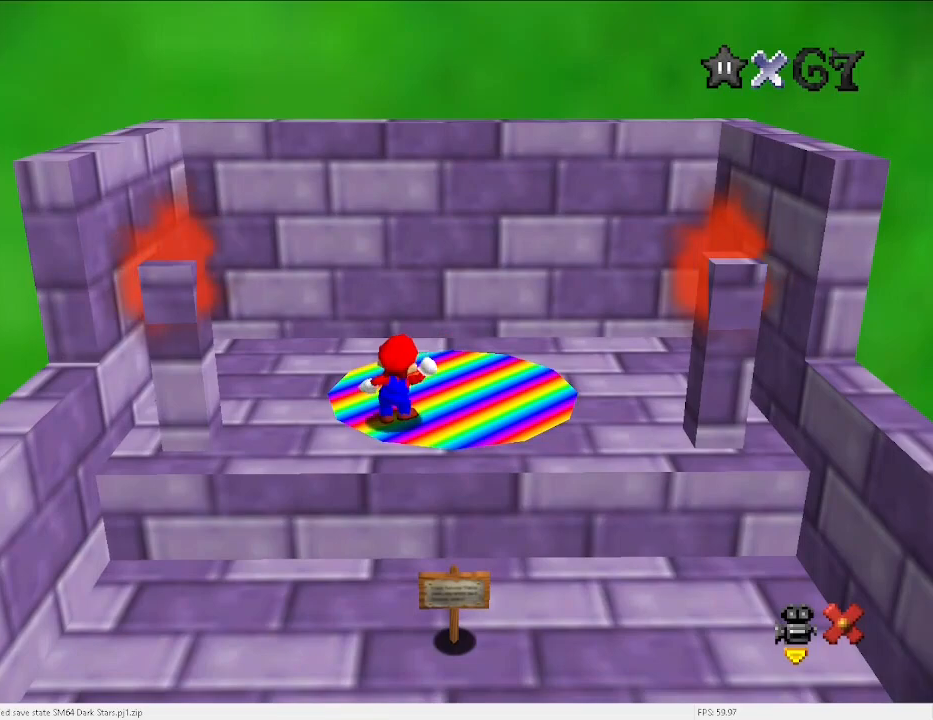
{"keys": [], "events": []}
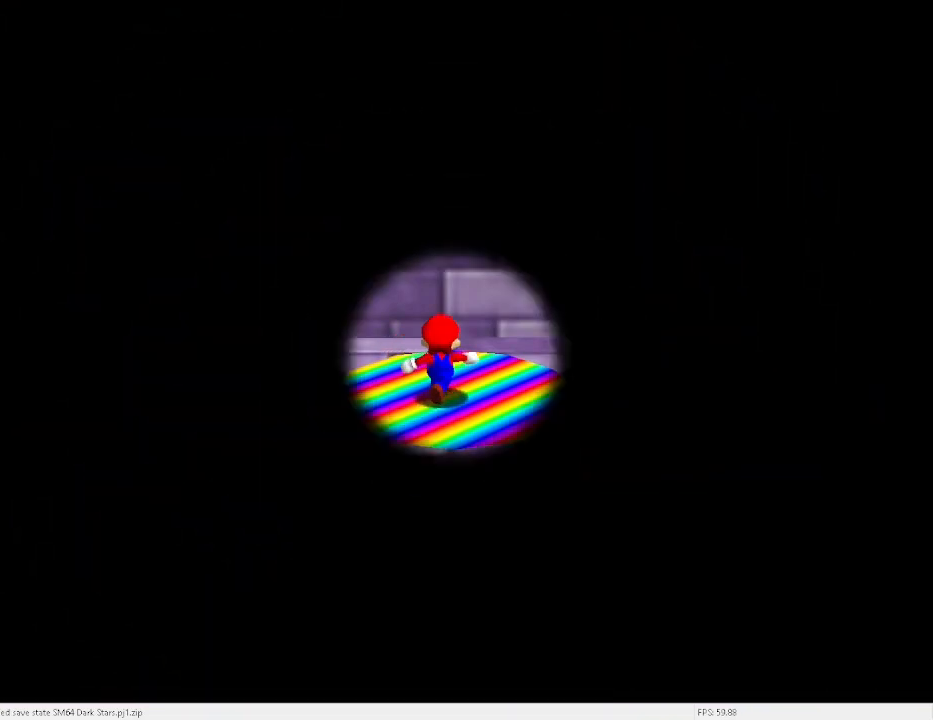
{"keys": [], "events": []}
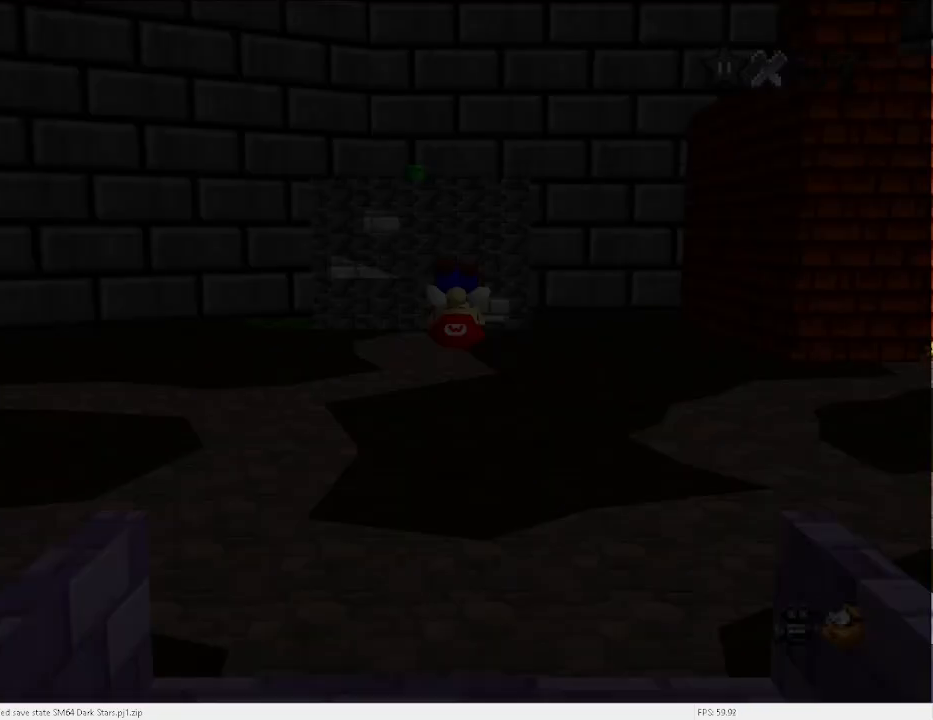
{"keys": [], "events": []}
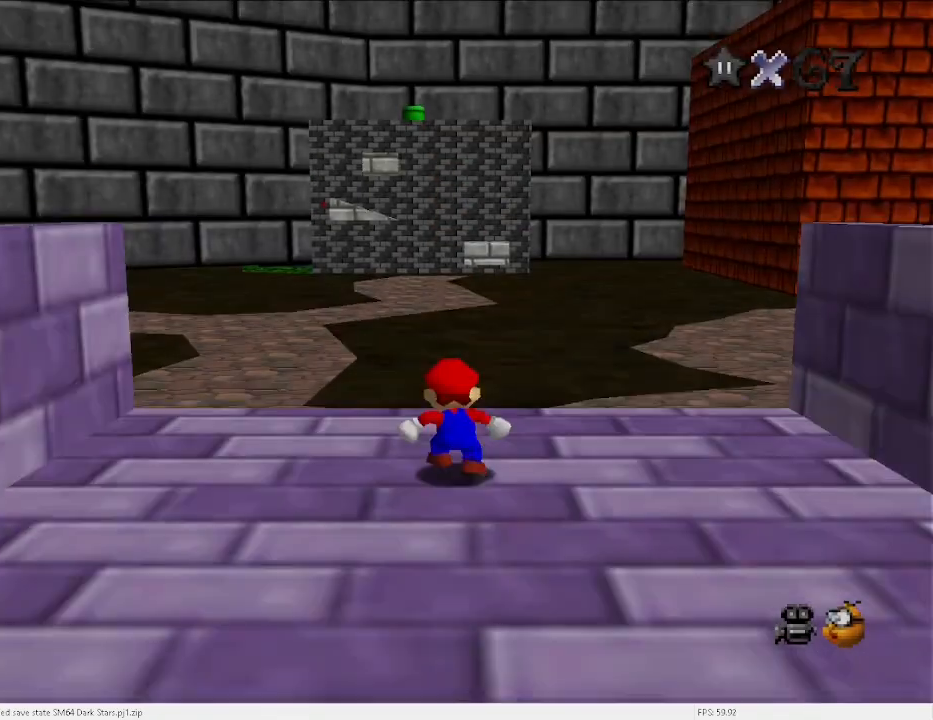
{"keys": ["right", "up"], "events": [[333, "right", "down"], [367, "up", "down"]]}
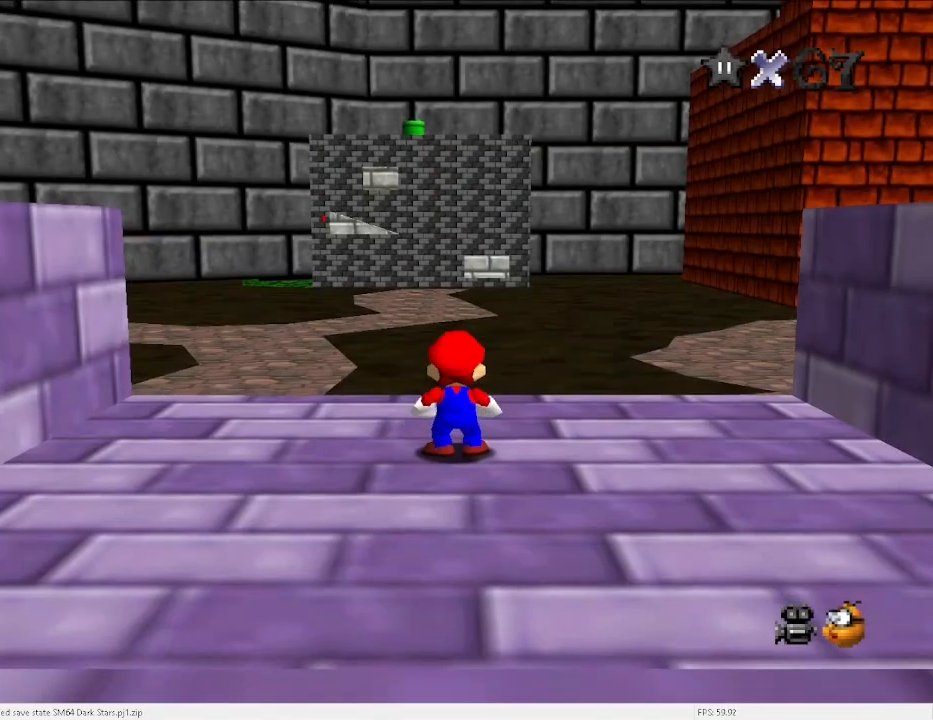
{"keys": ["d", "right", "s", "up"], "events": [[200, "d", "down"], [233, "d", "up"], [367, "right", "up"], [467, "d", "down"], [467, "right", "down"], [500, "s", "down"]]}
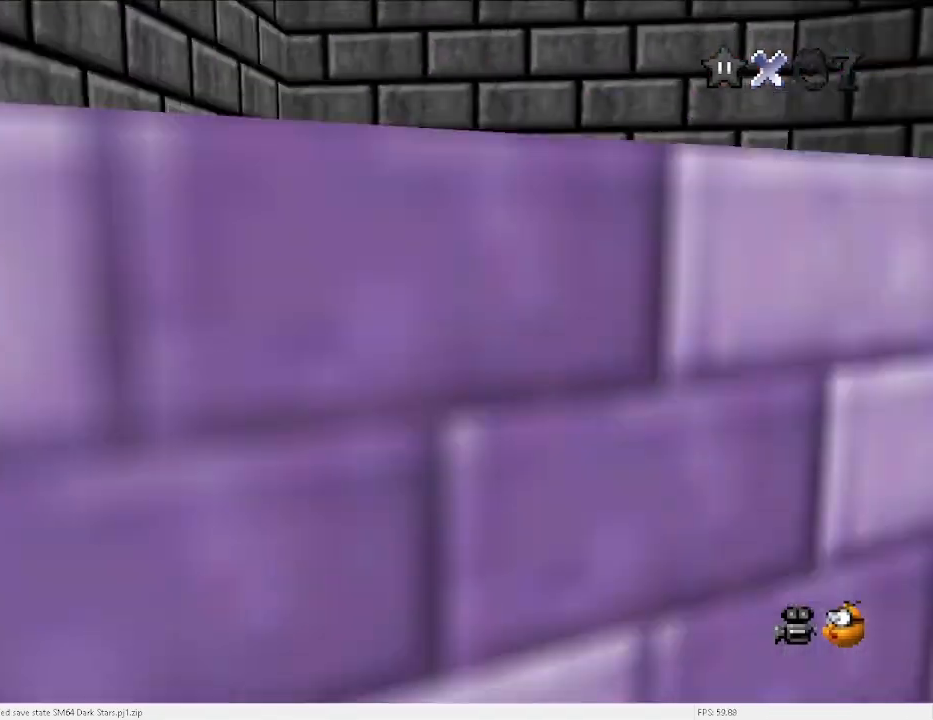
{"keys": ["right", "up"], "events": [[100, "d", "up"], [167, "s", "up"]]}
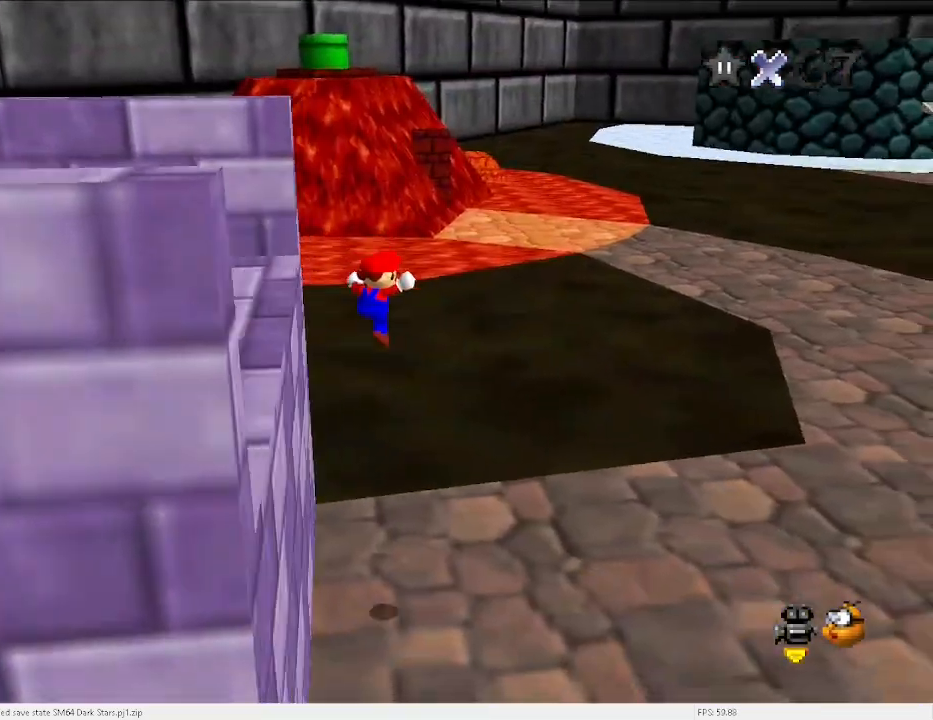
{"keys": ["c", "right", "up", "x"], "events": [[333, "c", "down"], [433, "x", "down"]]}
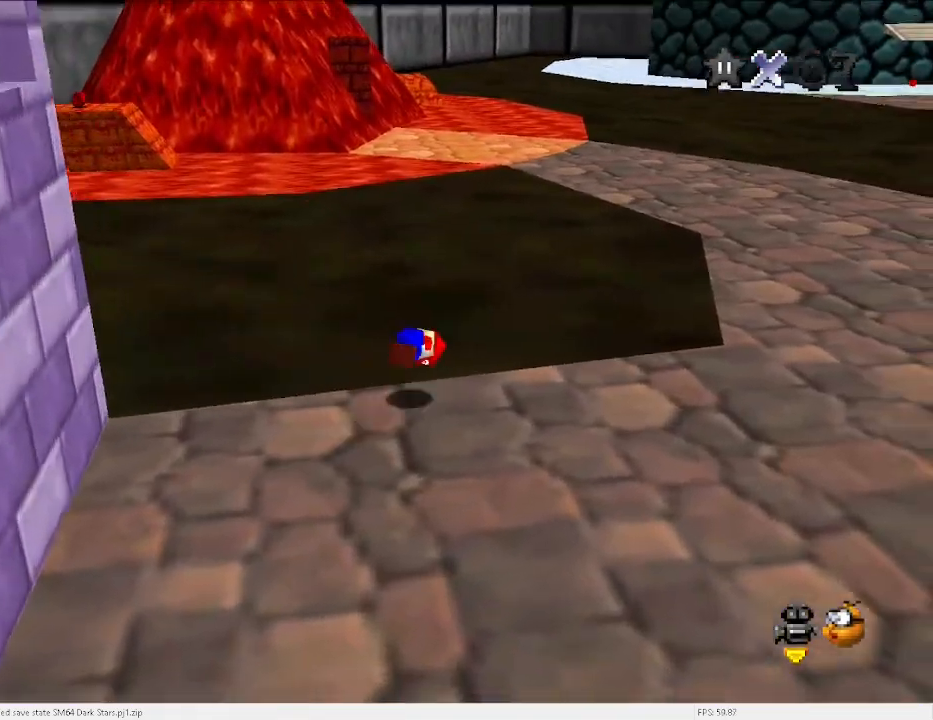
{"keys": ["up"], "events": [[33, "c", "up"], [67, "x", "up"], [133, "x", "down"], [267, "x", "up"], [367, "a", "down"], [367, "right", "up"], [433, "a", "up"]]}
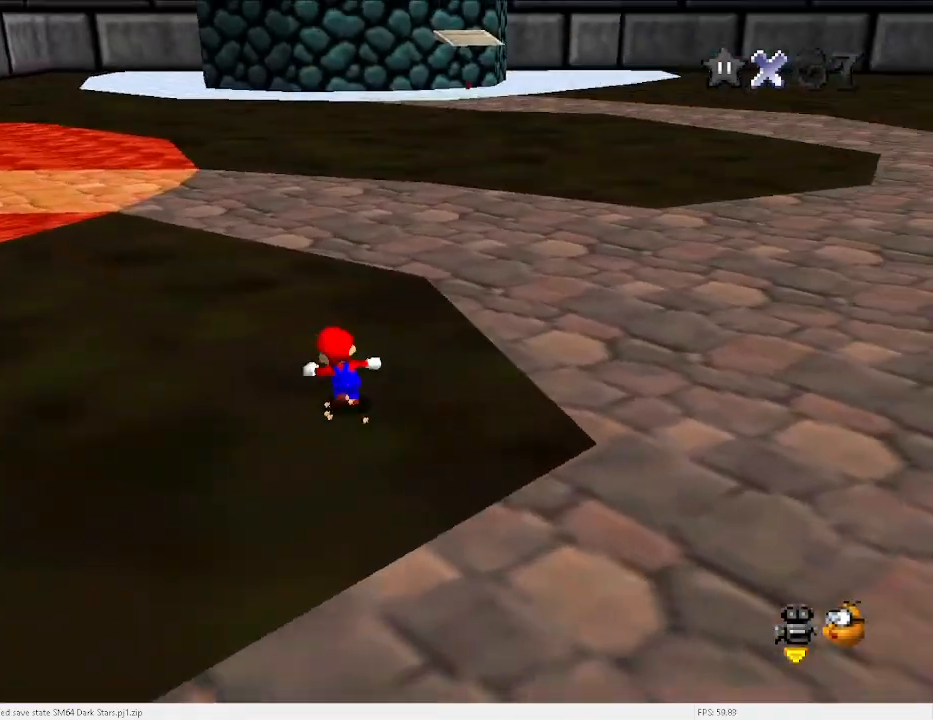
{"keys": ["c", "up", "x"], "events": [[100, "c", "down"], [167, "c", "up"], [400, "c", "down"], [467, "x", "down"]]}